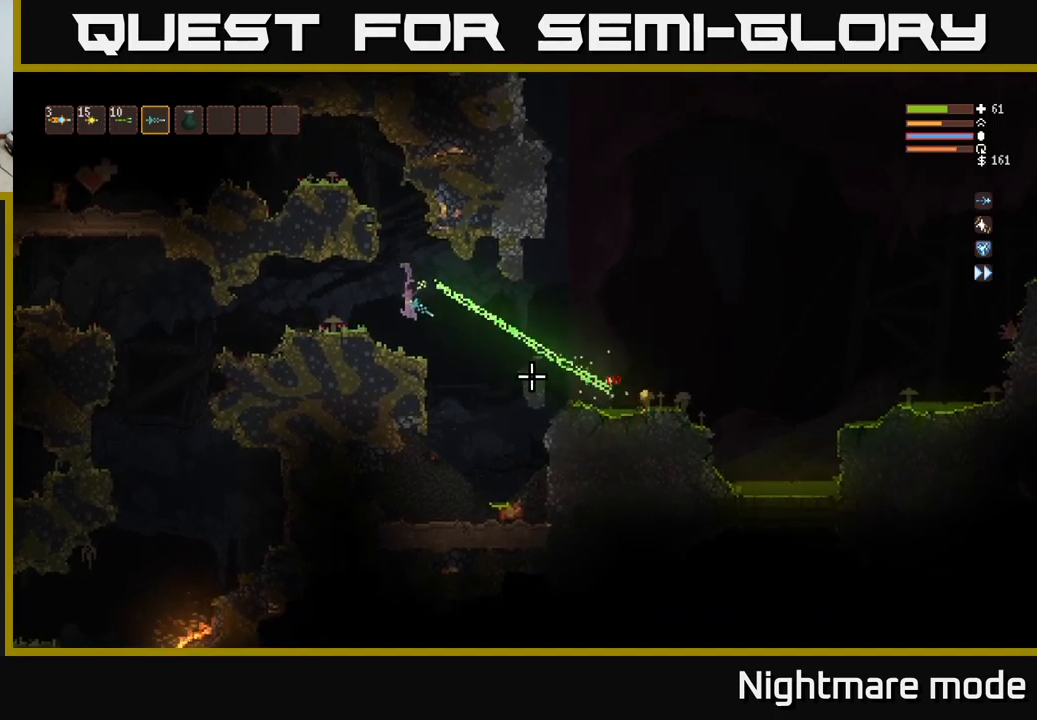
Gameplay with a controller (Xbox layout); each line is a JSON object with the inputs held at the frame after it. "events" lists button and stick changes between this image and that frame as [ms after this image, input, new state], when the widget could be followed in between.
{"buttons": [], "left_stick": "right", "right_stick": "down-right", "events": [[117, "L2", "down"], [134, "left_stick", "right"], [267, "L2", "up"]]}
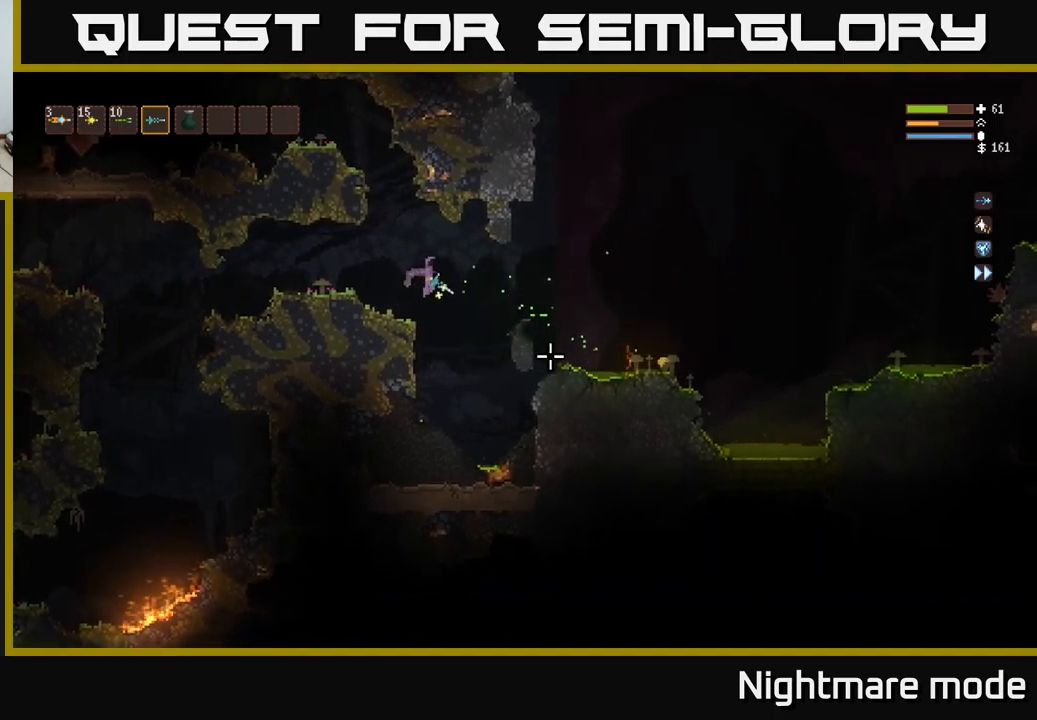
{"buttons": [], "left_stick": "right", "right_stick": "down-right", "events": [[84, "L2", "down"], [184, "L2", "up"]]}
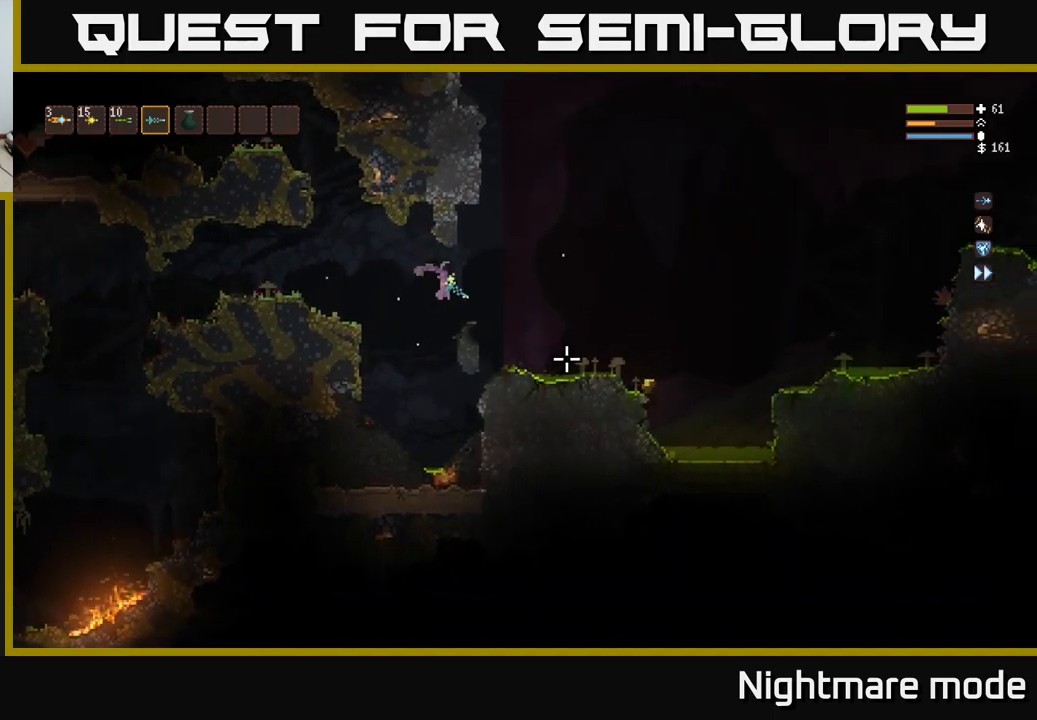
{"buttons": [], "left_stick": "right", "right_stick": "down-right", "events": [[167, "L2", "down"], [317, "L2", "up"]]}
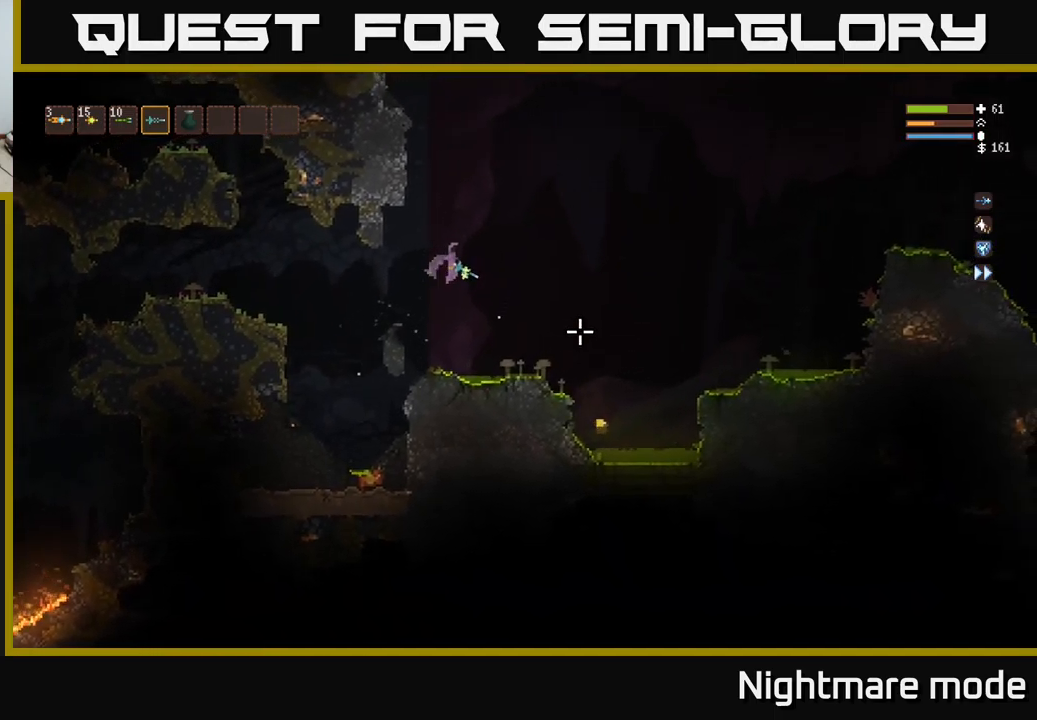
{"buttons": [], "left_stick": "right", "right_stick": "down-right", "events": [[250, "L2", "down"], [284, "L2", "up"]]}
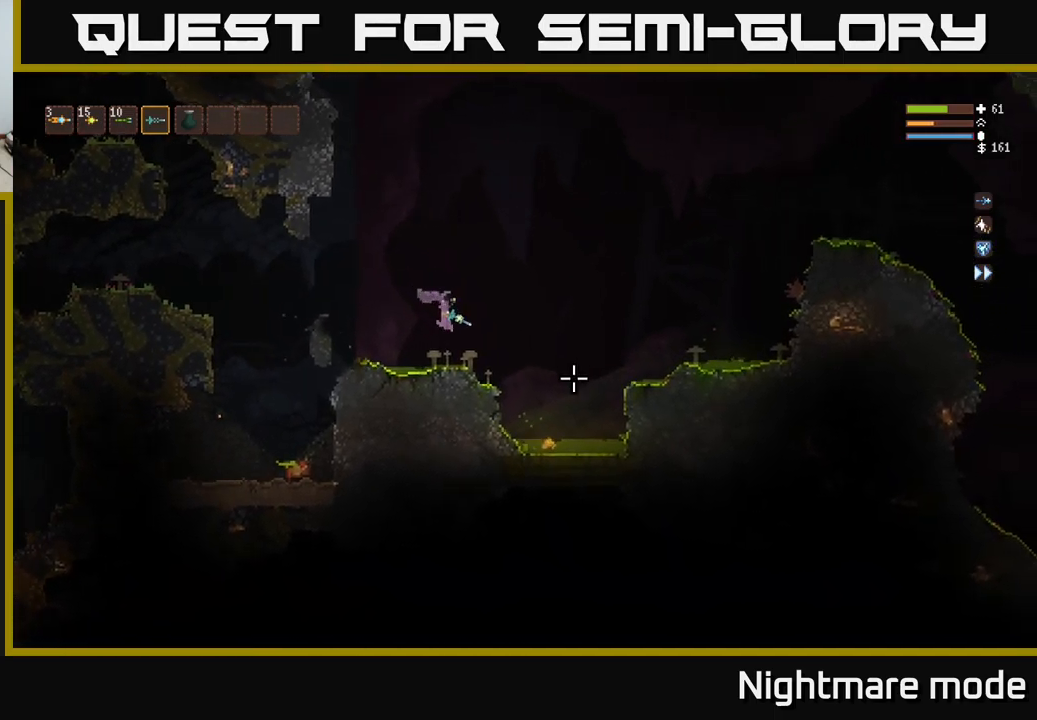
{"buttons": [], "left_stick": "right", "right_stick": "down-right", "events": [[234, "L2", "down"], [300, "L2", "up"]]}
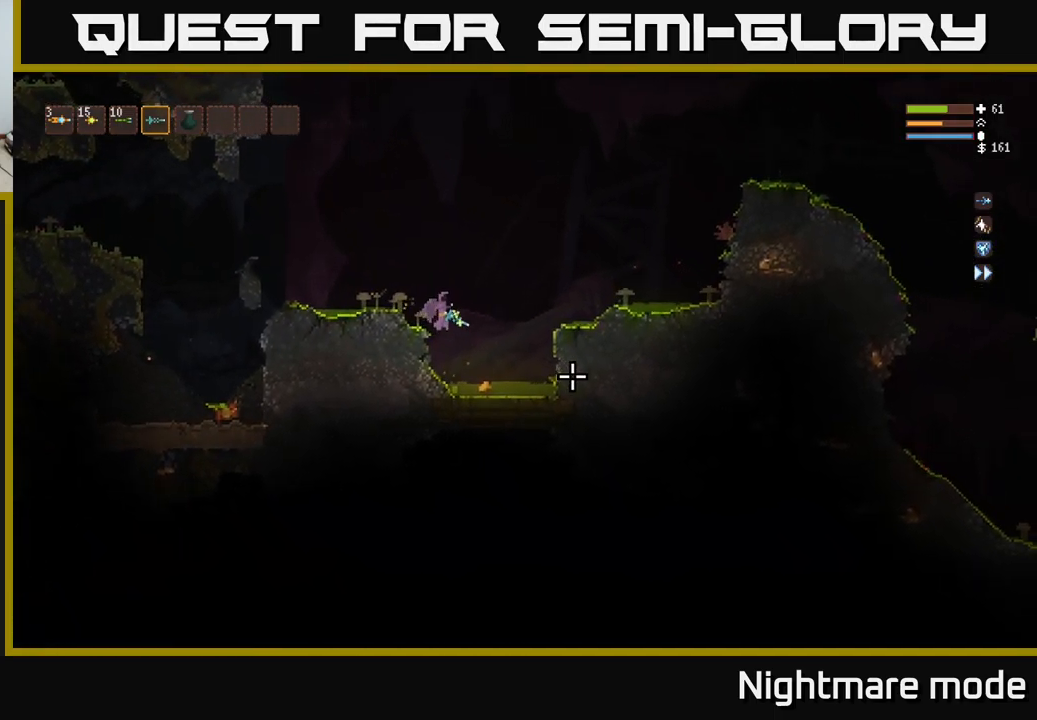
{"buttons": ["L2"], "left_stick": "up-left", "right_stick": "right", "events": [[184, "right_stick", "right"], [200, "L2", "down"], [217, "left_stick", "up-left"]]}
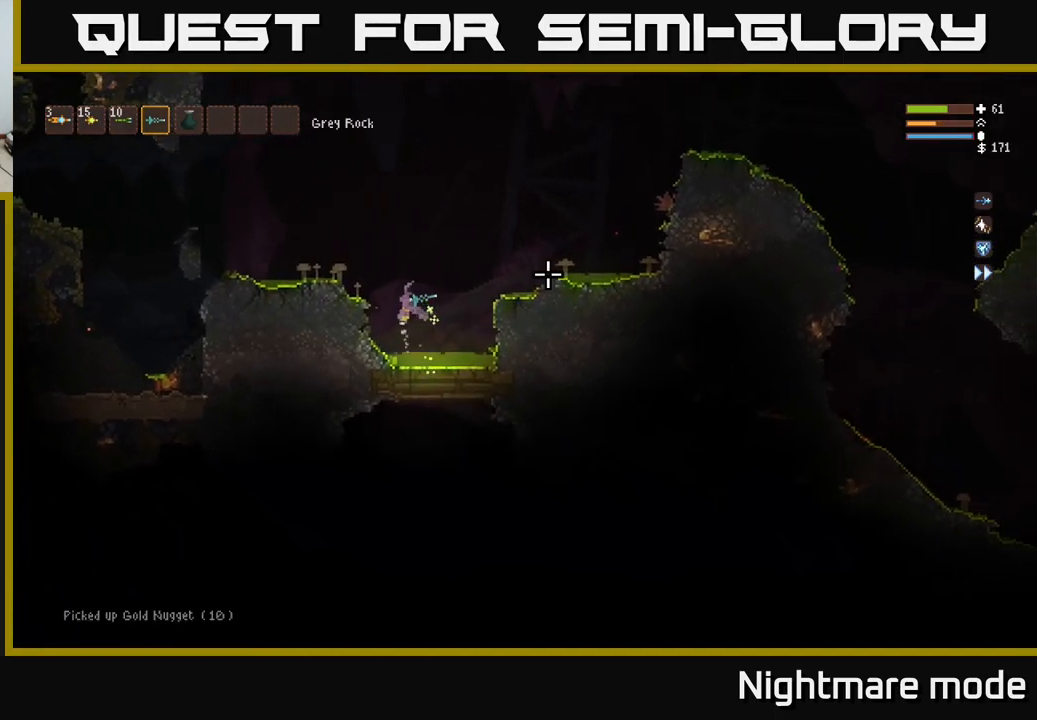
{"buttons": [], "left_stick": "left", "right_stick": "up-left", "events": [[84, "left_stick", "left"], [150, "right_stick", "up-left"], [334, "L2", "up"]]}
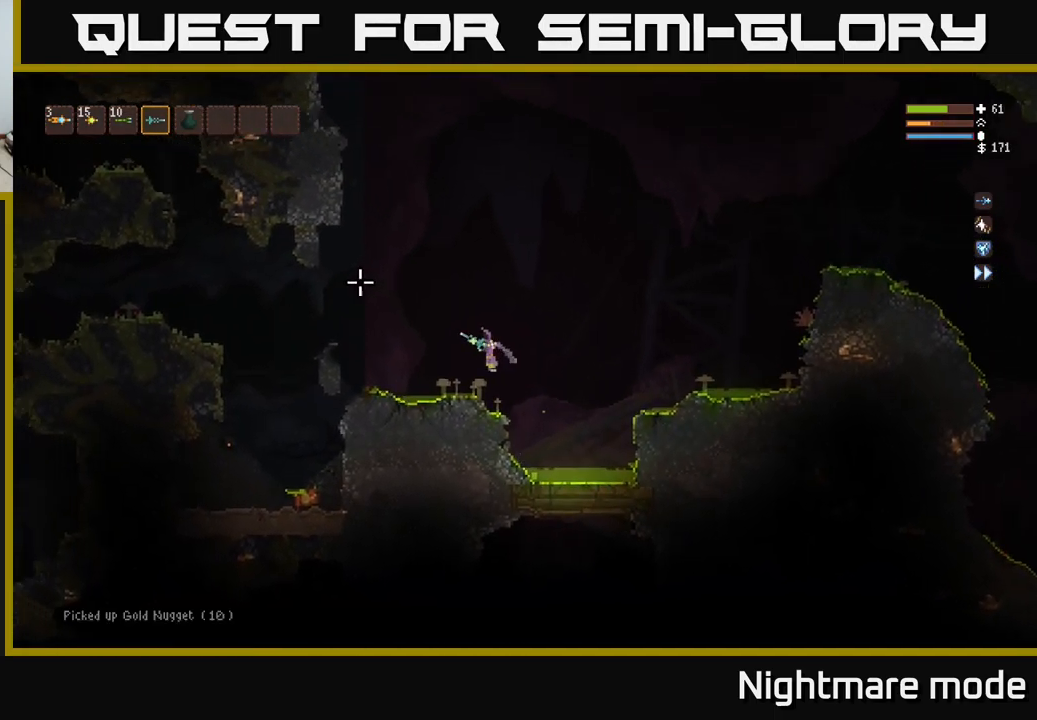
{"buttons": [], "left_stick": "left", "right_stick": "up-left", "events": [[17, "L2", "down"], [117, "L2", "up"], [250, "L2", "down"], [350, "L2", "up"]]}
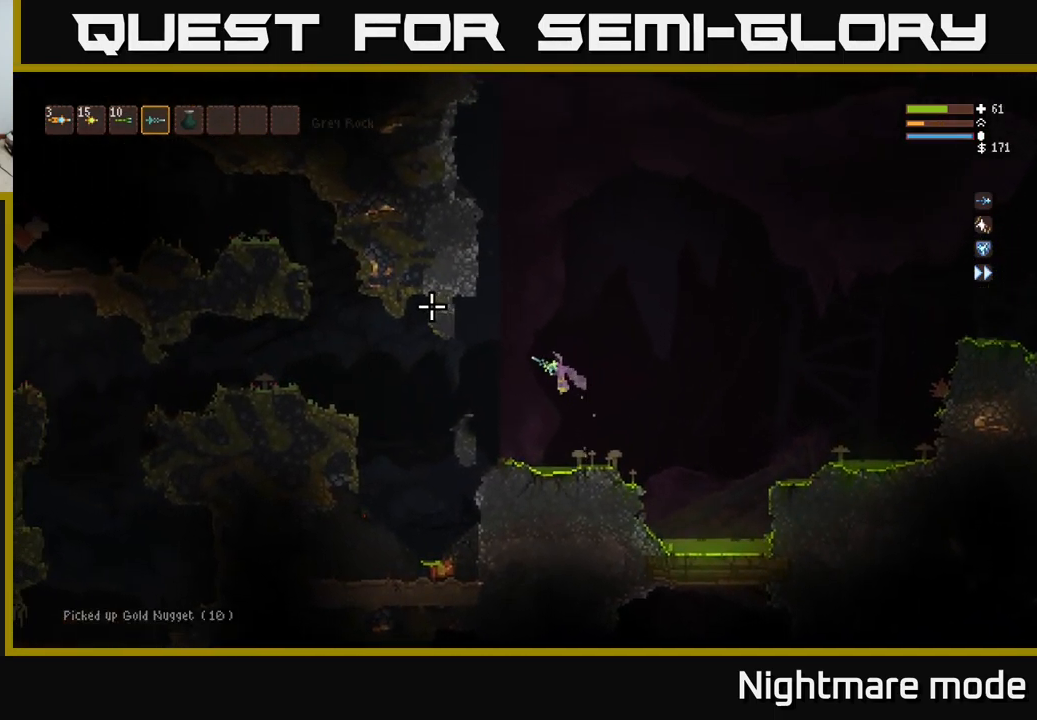
{"buttons": [], "left_stick": "left", "right_stick": "up-left", "events": [[50, "L2", "down"], [134, "L2", "up"]]}
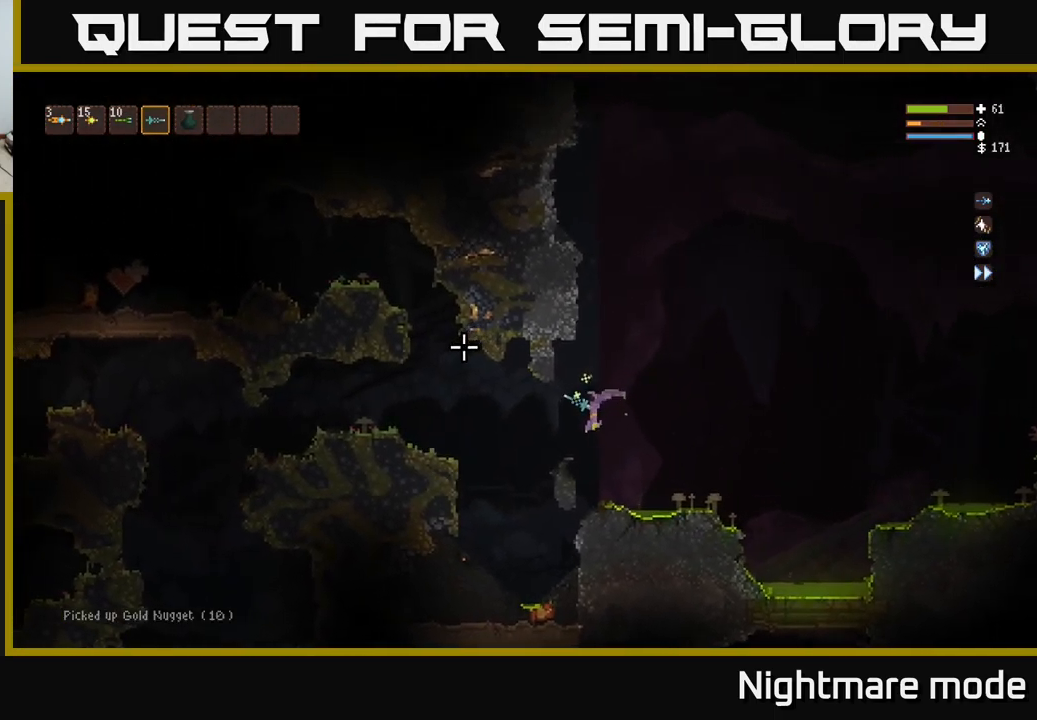
{"buttons": ["L2"], "left_stick": "left", "right_stick": "up-left", "events": [[251, "left_stick", "center"], [367, "left_stick", "left"], [451, "L2", "down"]]}
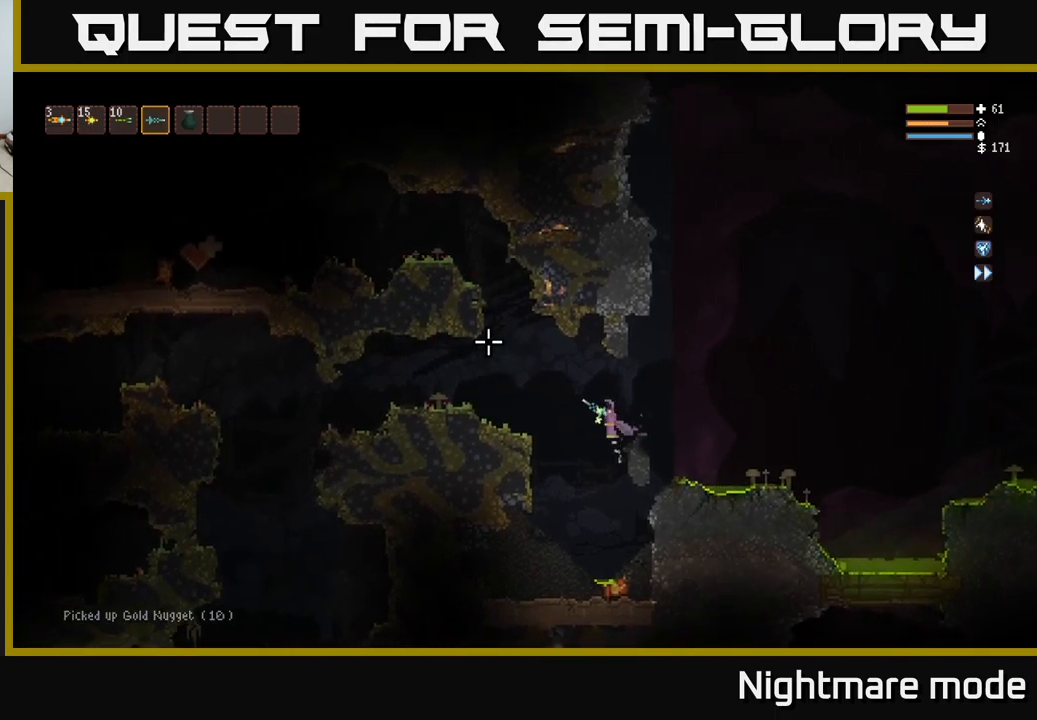
{"buttons": ["L2"], "left_stick": "left", "right_stick": "up-left", "events": []}
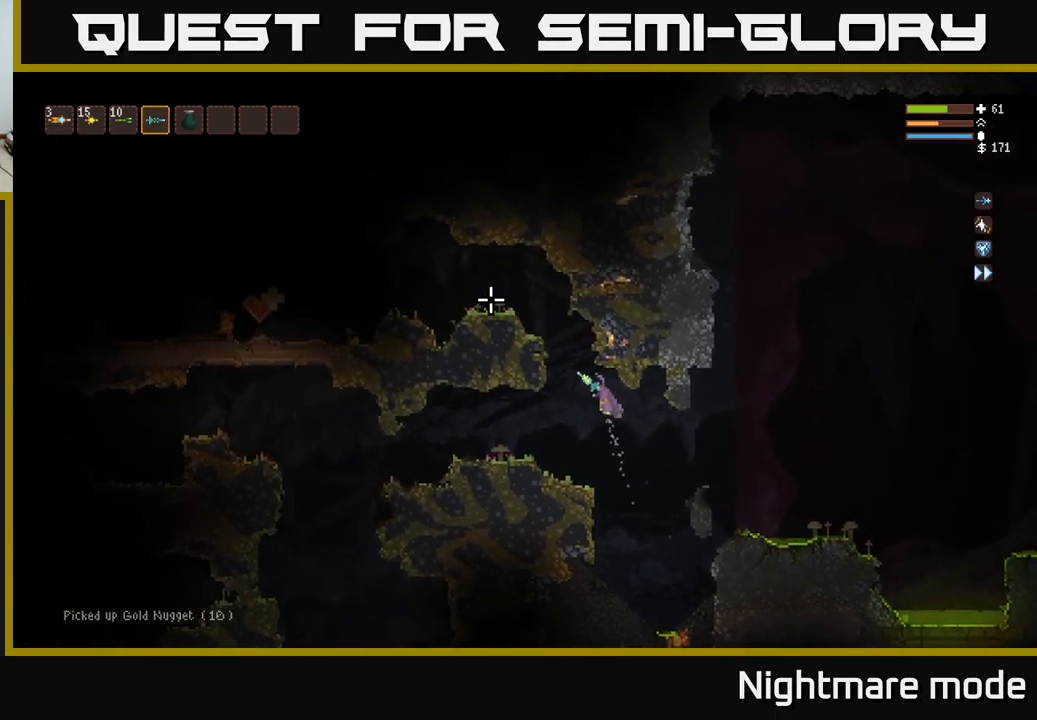
{"buttons": [], "left_stick": "left", "right_stick": "left", "events": [[317, "right_stick", "left"], [483, "L2", "up"]]}
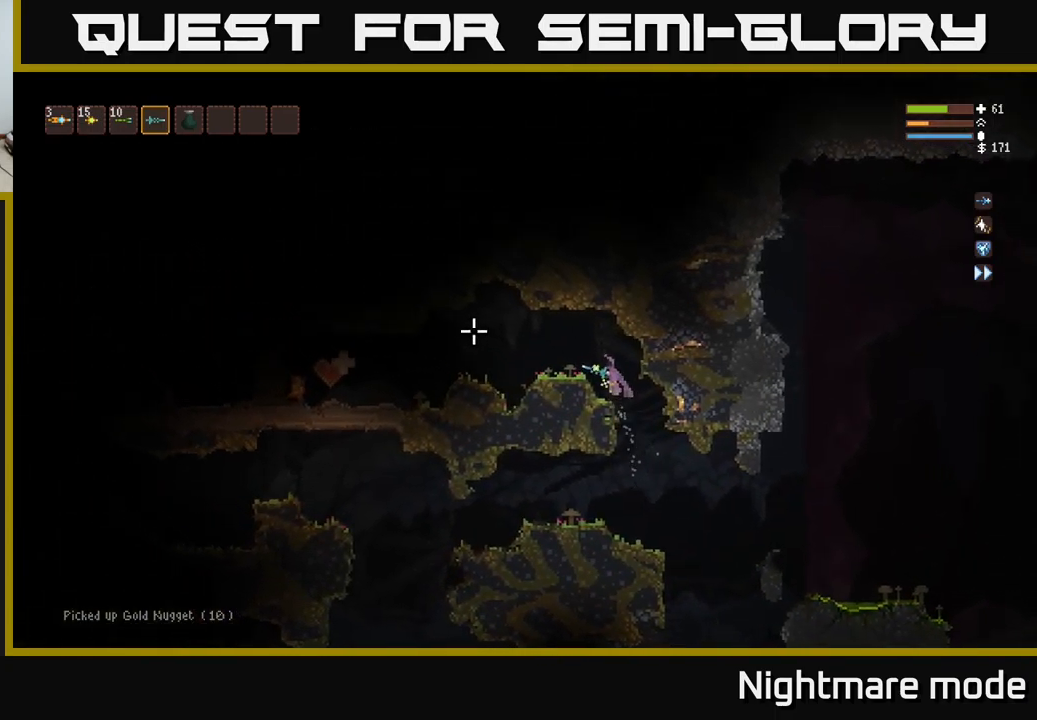
{"buttons": [], "left_stick": "left", "right_stick": "left", "events": []}
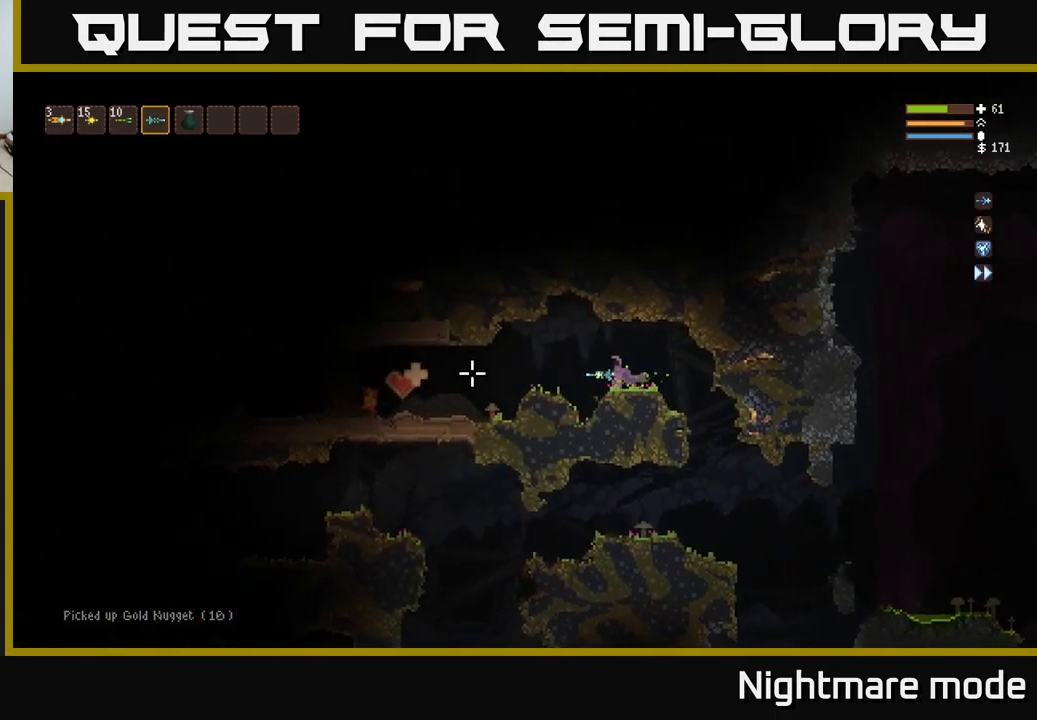
{"buttons": [], "left_stick": "left", "right_stick": "left", "events": [[83, "L2", "down"], [150, "L2", "up"]]}
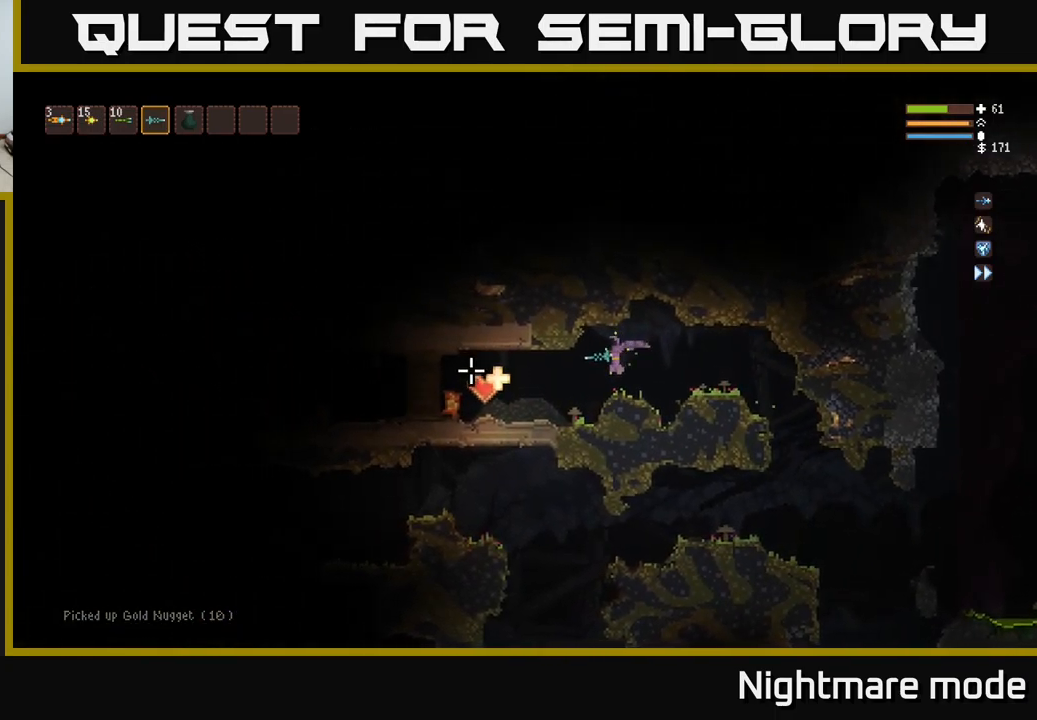
{"buttons": [], "left_stick": "left", "right_stick": "left", "events": [[350, "L2", "down"], [400, "L2", "up"]]}
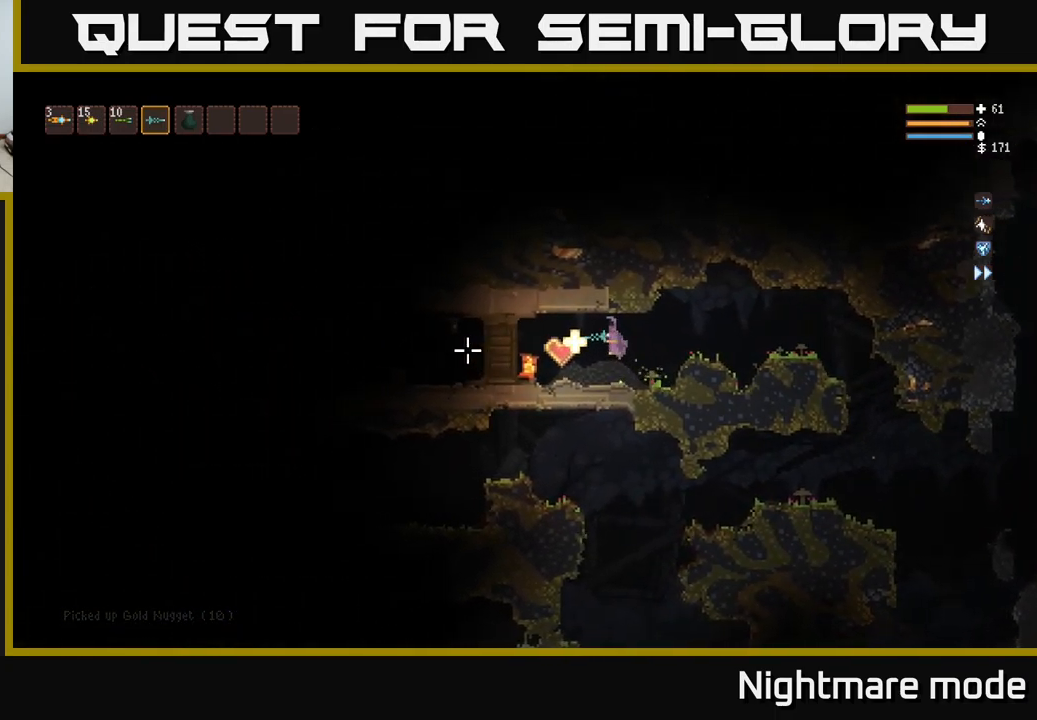
{"buttons": [], "left_stick": "right", "right_stick": "left", "events": [[250, "left_stick", "right"]]}
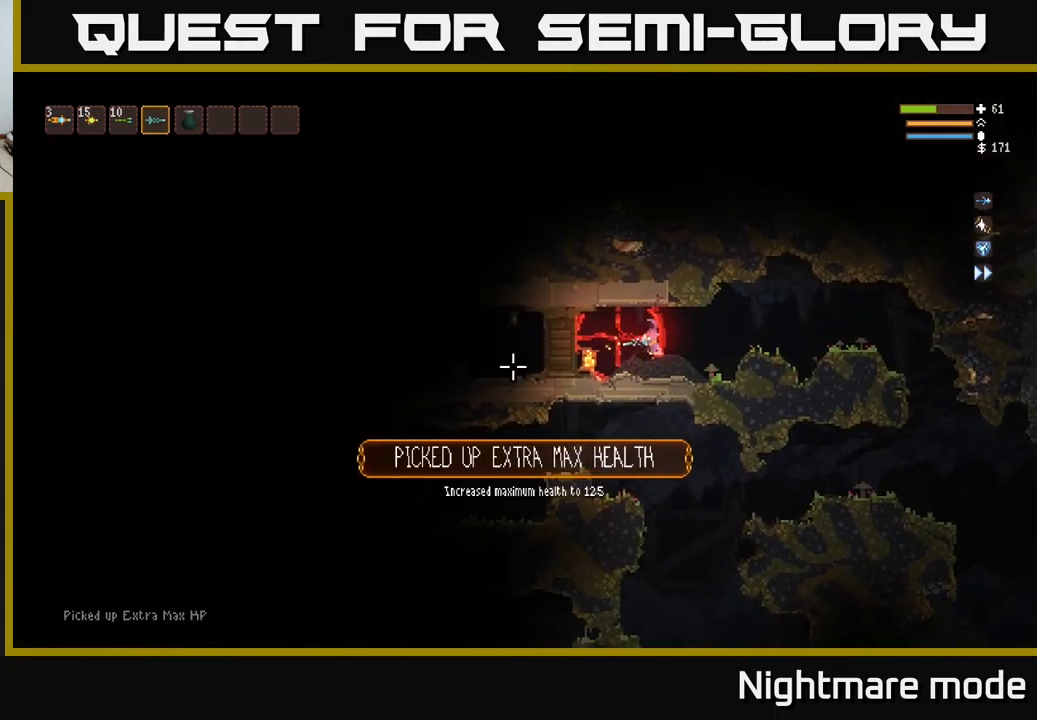
{"buttons": ["L2"], "left_stick": "right", "right_stick": "left", "events": [[417, "L2", "down"]]}
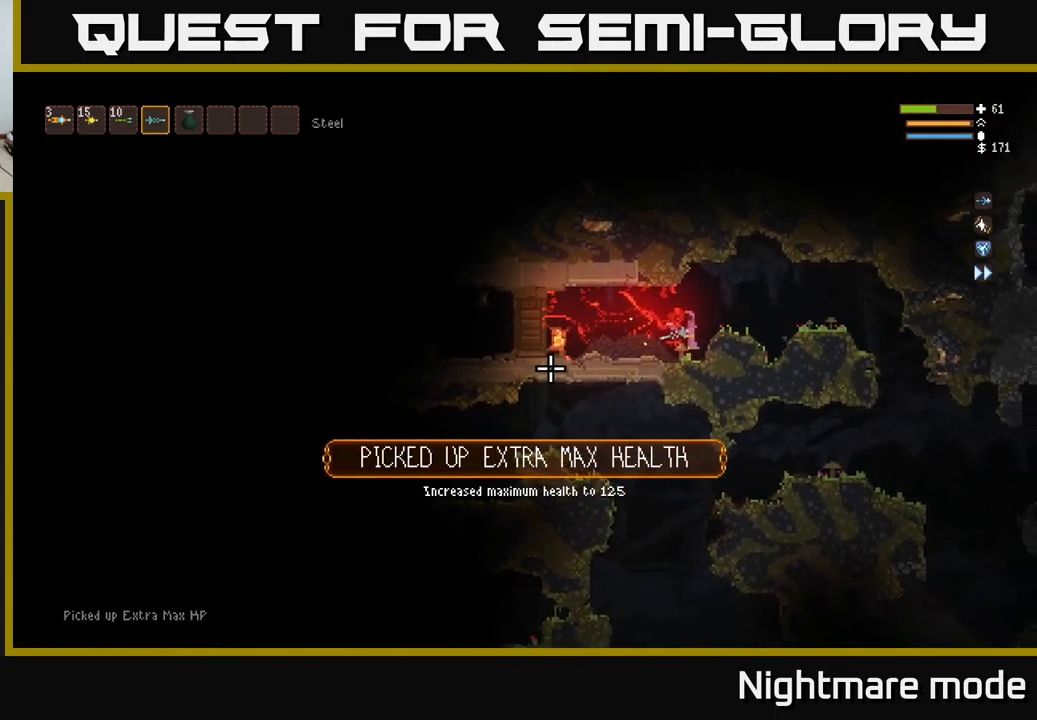
{"buttons": [], "left_stick": "right", "right_stick": "left", "events": [[17, "L2", "up"], [183, "L2", "down"], [383, "L2", "up"]]}
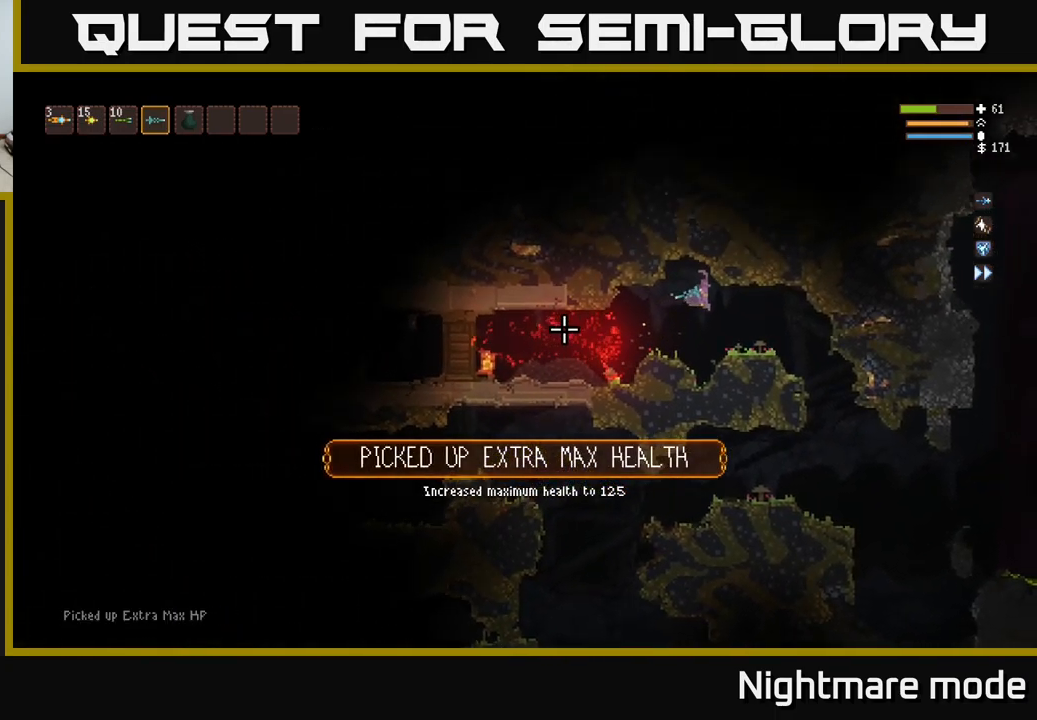
{"buttons": [], "left_stick": "right", "right_stick": "left", "events": [[183, "R2", "down"], [300, "R2", "up"]]}
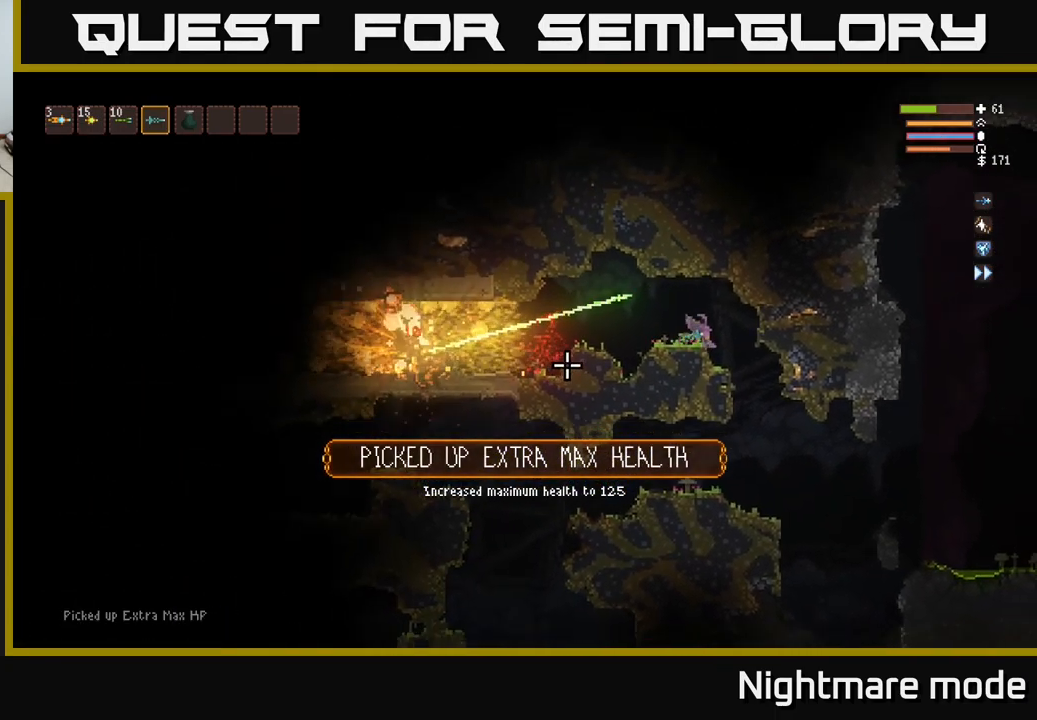
{"buttons": [], "left_stick": "center", "right_stick": "left", "events": [[50, "left_stick", "center"], [216, "left_stick", "left"], [266, "left_stick", "center"]]}
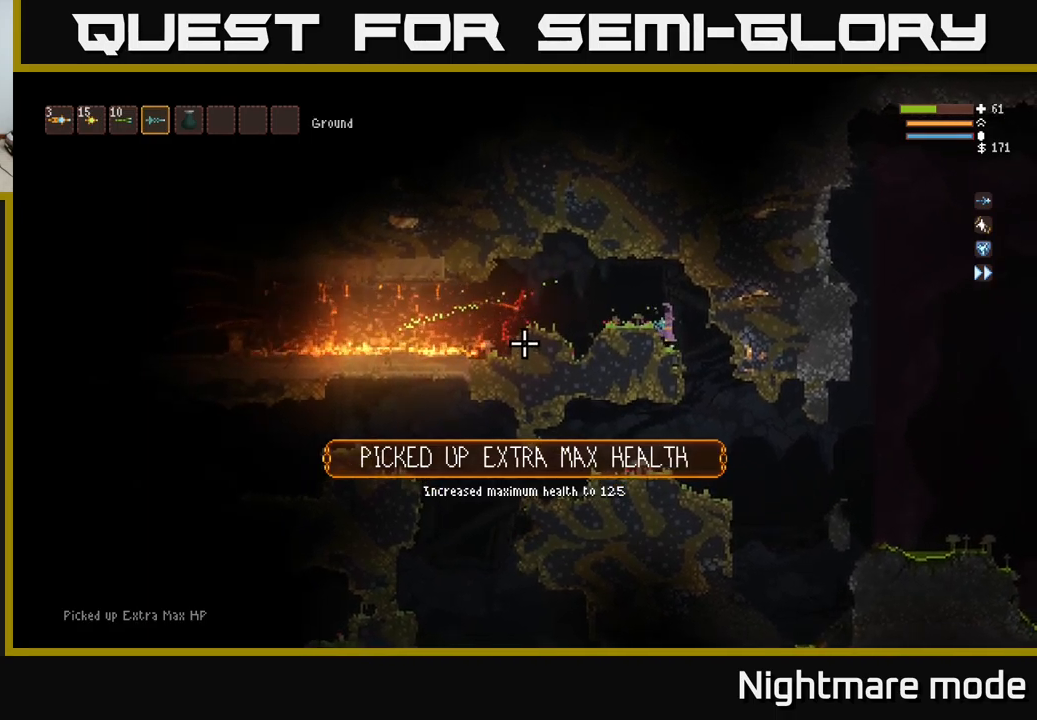
{"buttons": [], "left_stick": "center", "right_stick": "left", "events": [[17, "L2", "down"], [17, "left_stick", "left"], [167, "L2", "up"], [250, "left_stick", "center"], [333, "R2", "down"], [433, "R2", "up"]]}
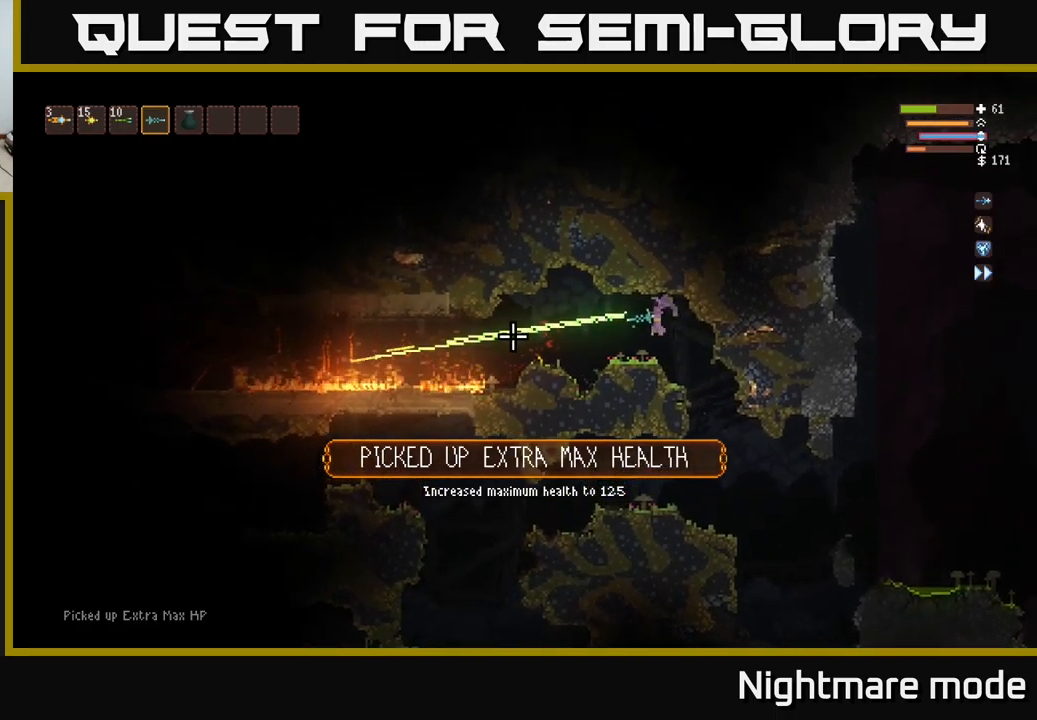
{"buttons": [], "left_stick": "center", "right_stick": "left", "events": []}
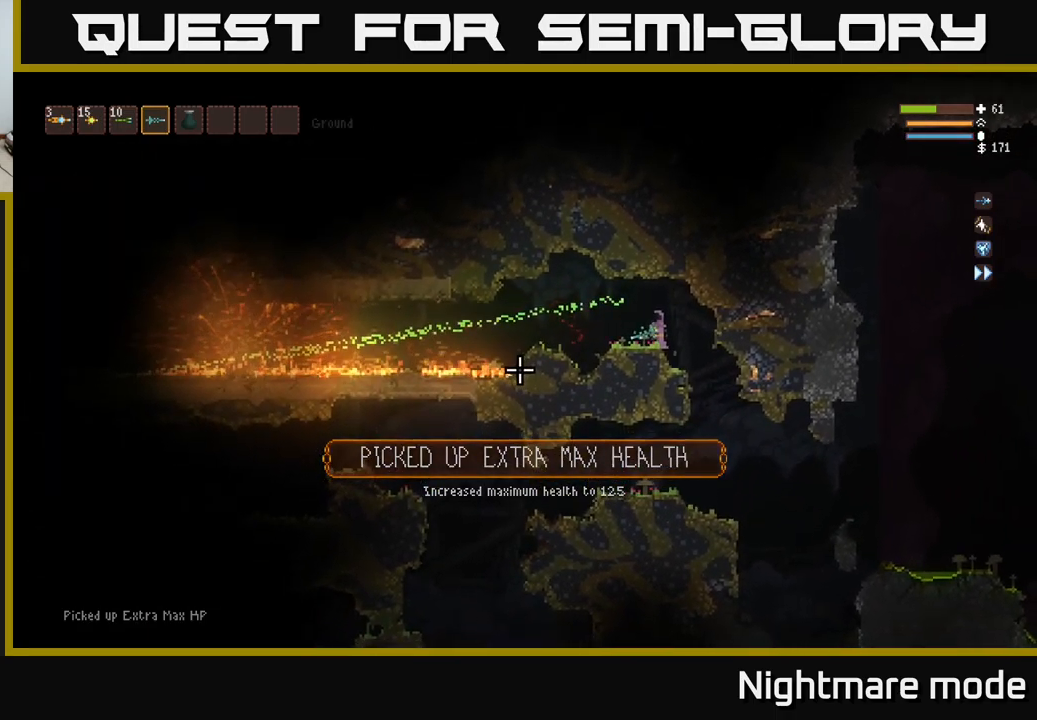
{"buttons": [], "left_stick": "center", "right_stick": "left", "events": [[367, "L2", "down"], [417, "left_stick", "left"], [467, "L2", "up"], [483, "left_stick", "center"]]}
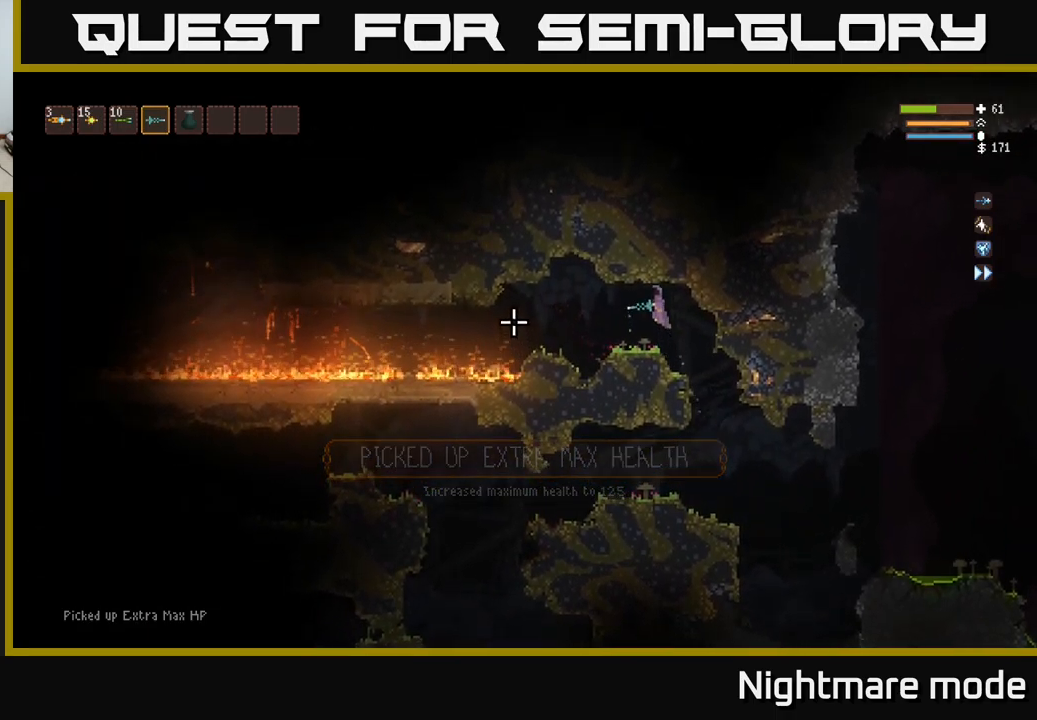
{"buttons": [], "left_stick": "center", "right_stick": "left", "events": [[50, "R2", "down"], [133, "R2", "up"]]}
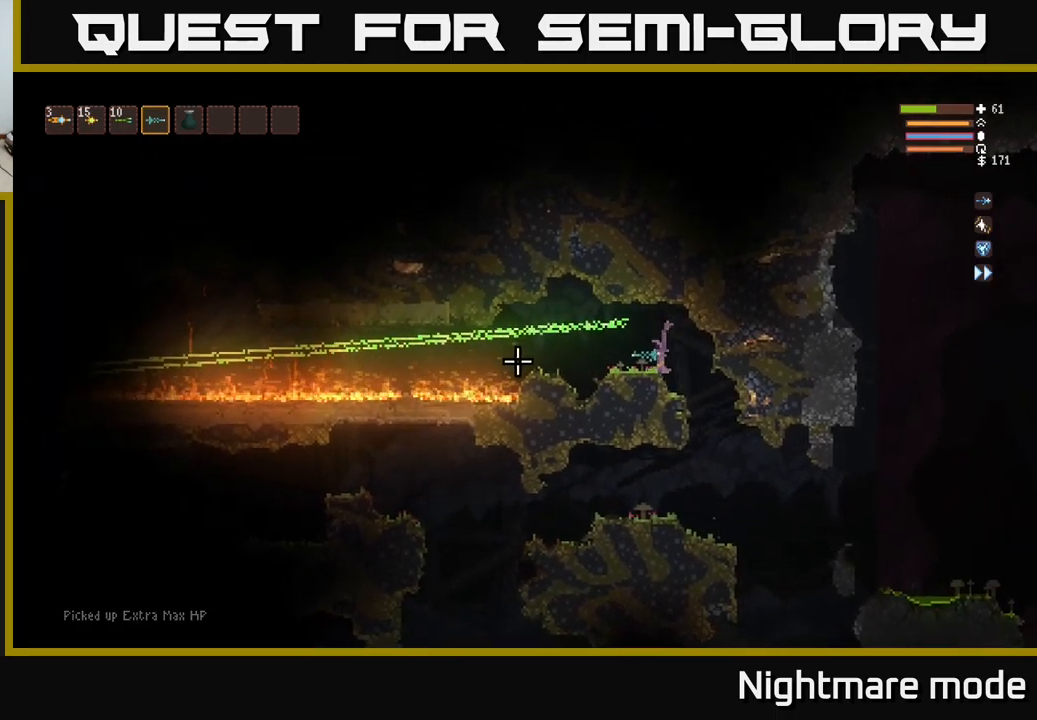
{"buttons": [], "left_stick": "left", "right_stick": "left", "events": [[17, "left_stick", "right"], [400, "left_stick", "center"], [483, "left_stick", "left"]]}
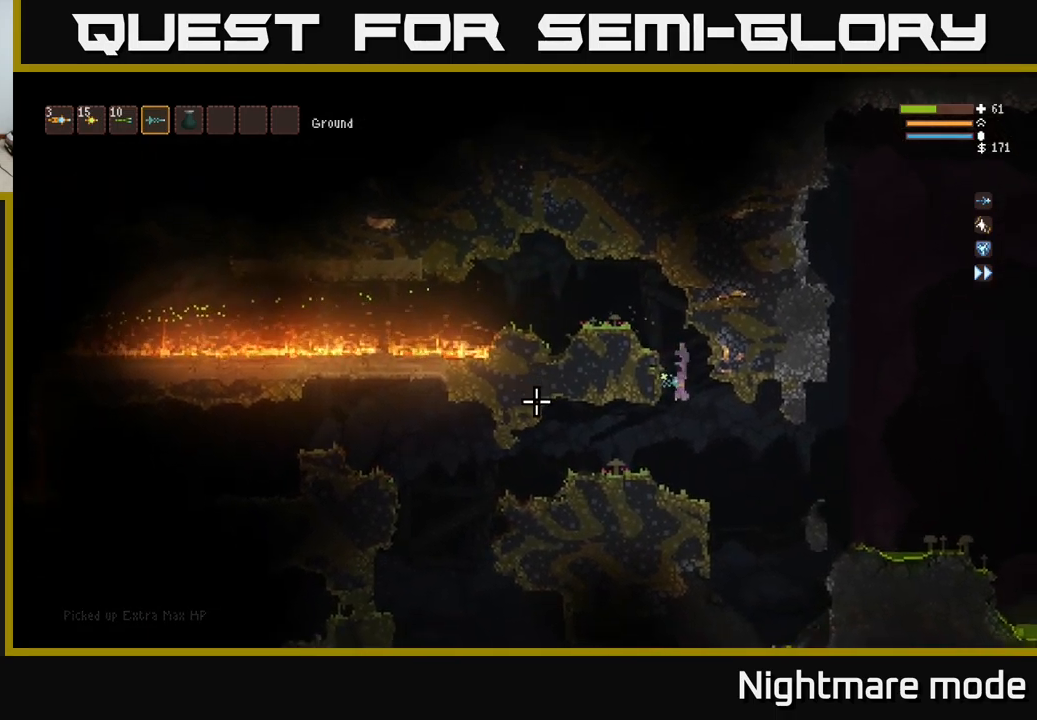
{"buttons": [], "left_stick": "left", "right_stick": "left", "events": [[117, "L2", "down"], [217, "L2", "up"]]}
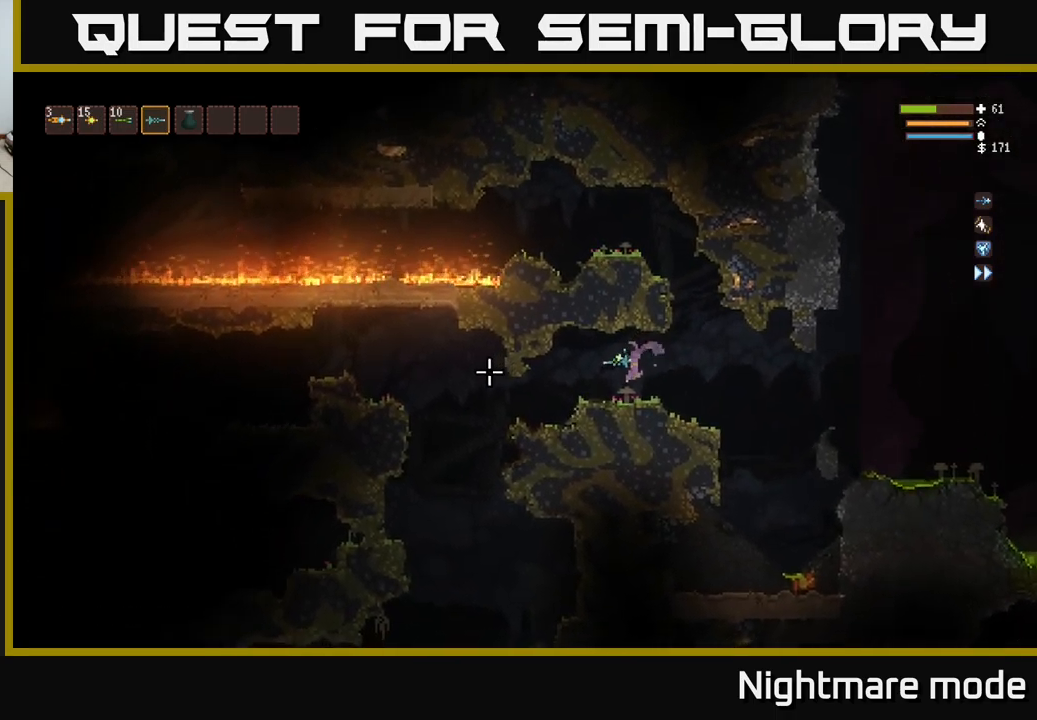
{"buttons": [], "left_stick": "left", "right_stick": "left", "events": []}
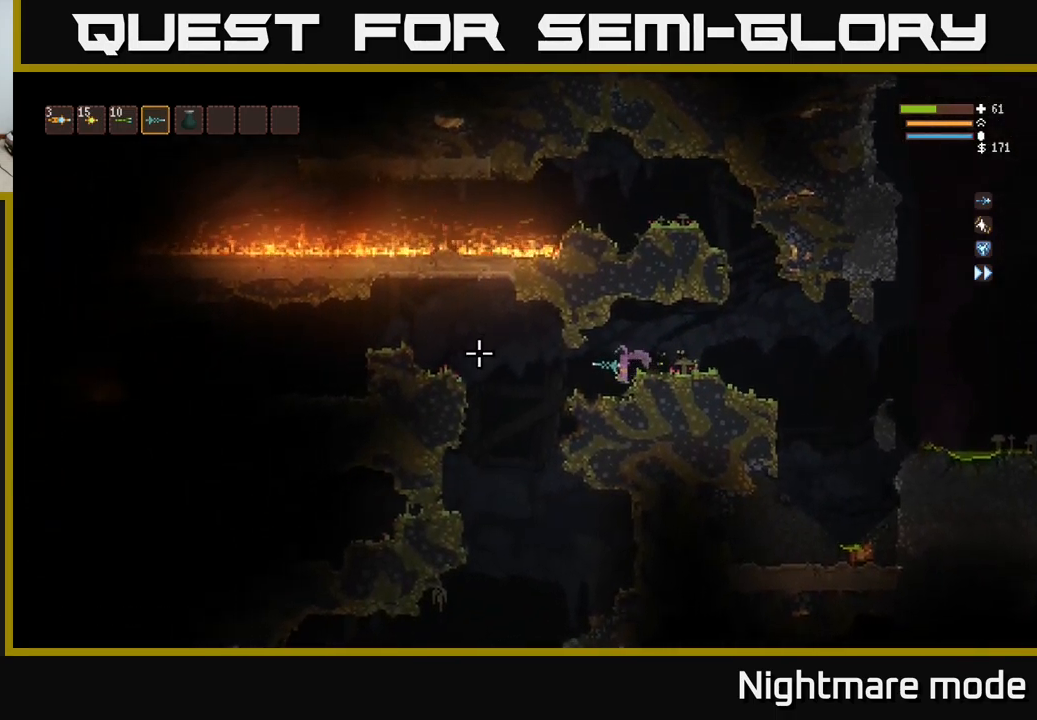
{"buttons": [], "left_stick": "left", "right_stick": "left", "events": [[250, "L2", "down"], [350, "L2", "up"]]}
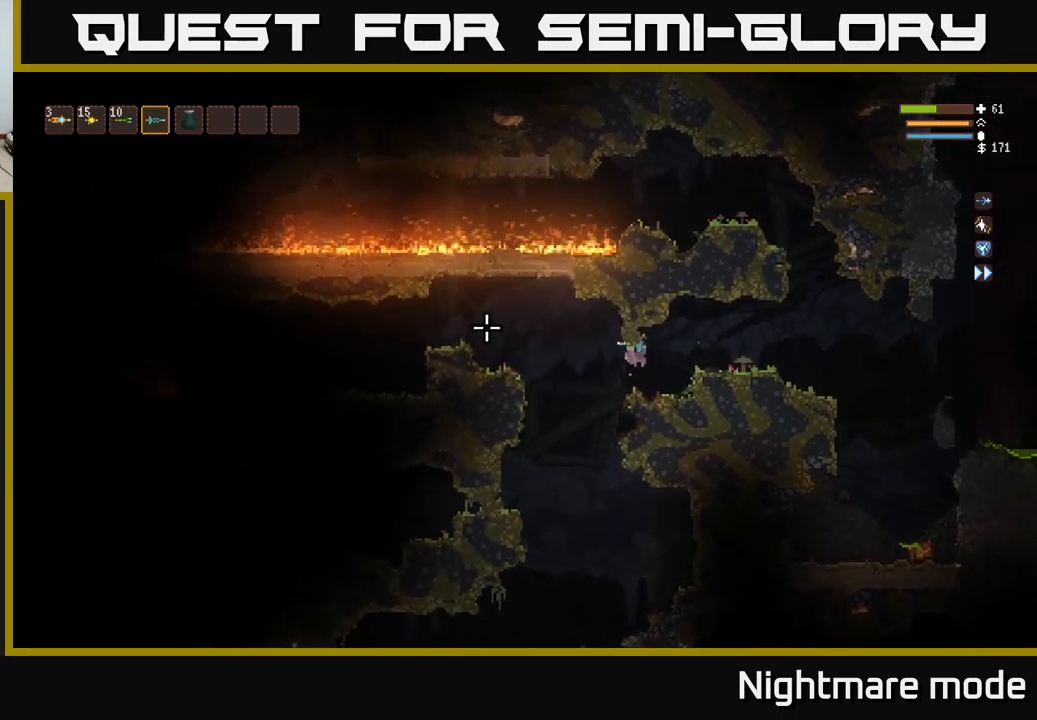
{"buttons": ["L2"], "left_stick": "left", "right_stick": "left", "events": [[100, "L2", "down"], [200, "L2", "up"], [400, "L2", "down"]]}